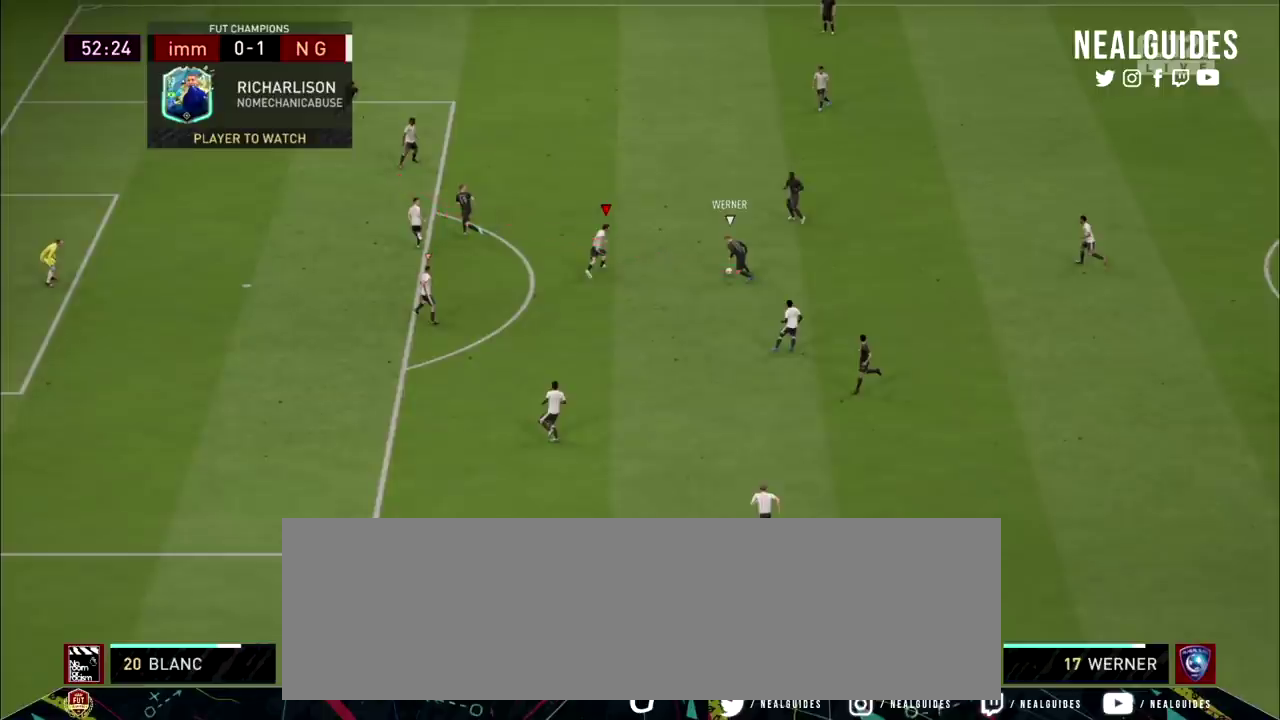
Gameplay with a controller (PlayStation layout); each line is a JSON object with the inputs held at the frame after it (dt_ms = milliseconds from this image to that frame). "events" lists button and stick changes between this image and that frame as [ms after this image, input, new state], when the widget could be followed in between. Not read: HOME L1 L3 R1 R3 keyboard_mouse left_stick other_buttons.
{"dt_ms": 667, "buttons": ["L2", "R2"], "right_stick": "center", "events": []}
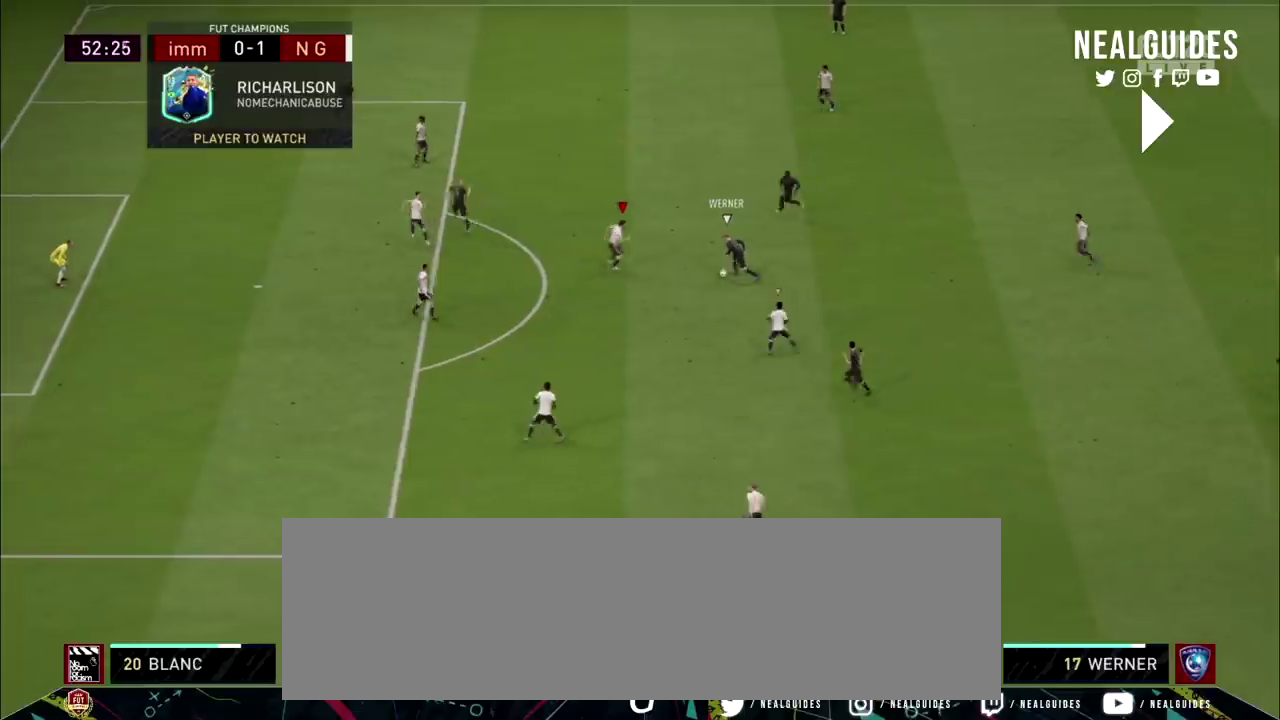
{"dt_ms": 200, "buttons": ["L2", "R2"], "right_stick": "center", "events": []}
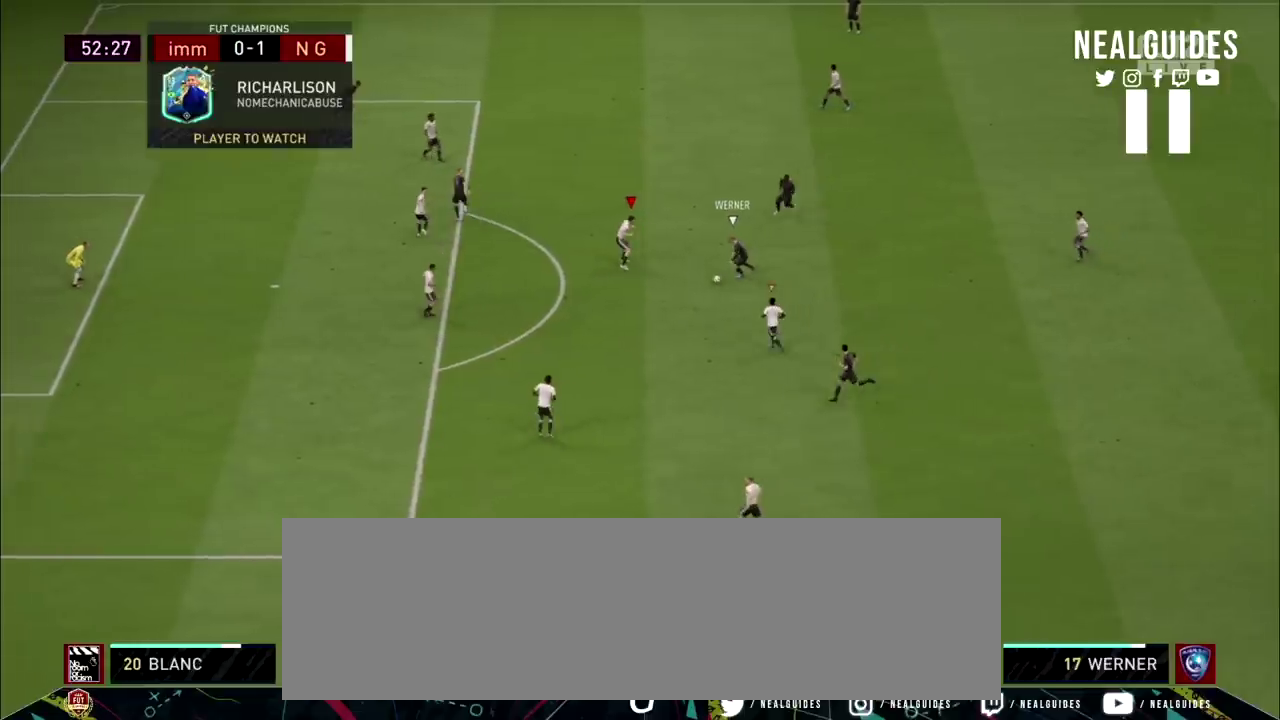
{"dt_ms": 601, "buttons": ["L2", "R2"], "right_stick": "center", "events": []}
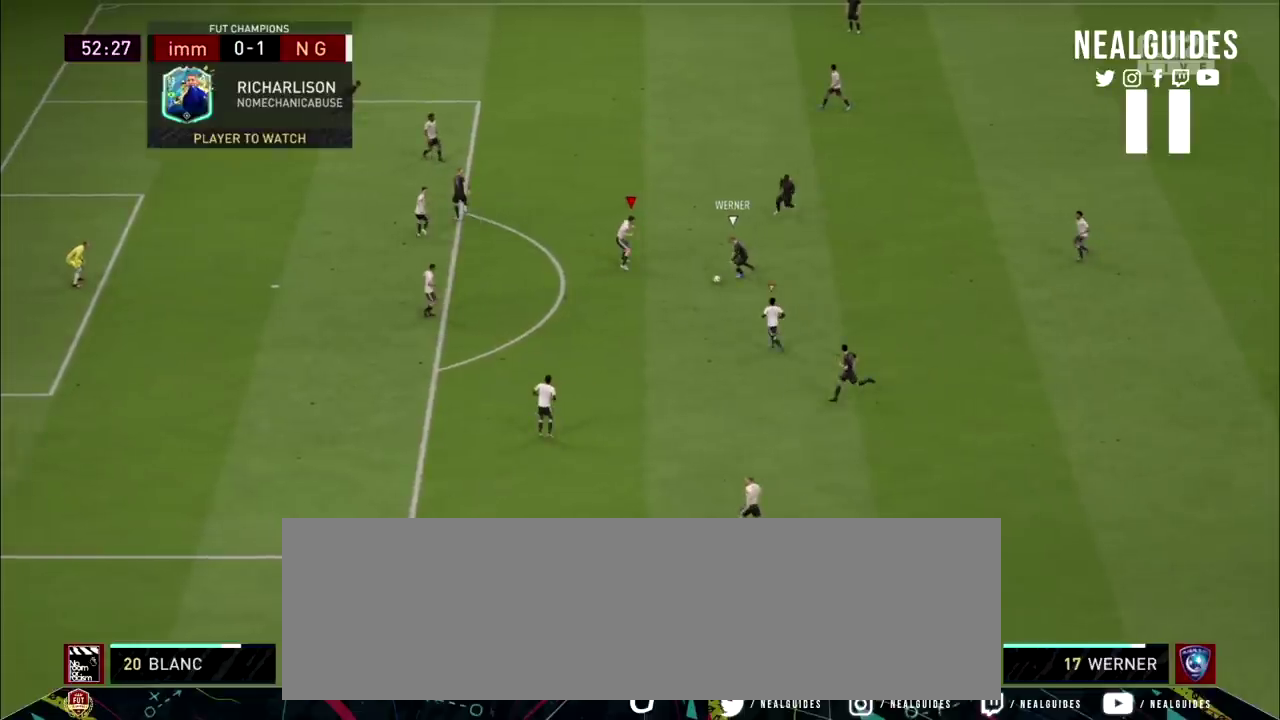
{"dt_ms": 500, "buttons": ["L2", "R2"], "right_stick": "center", "events": []}
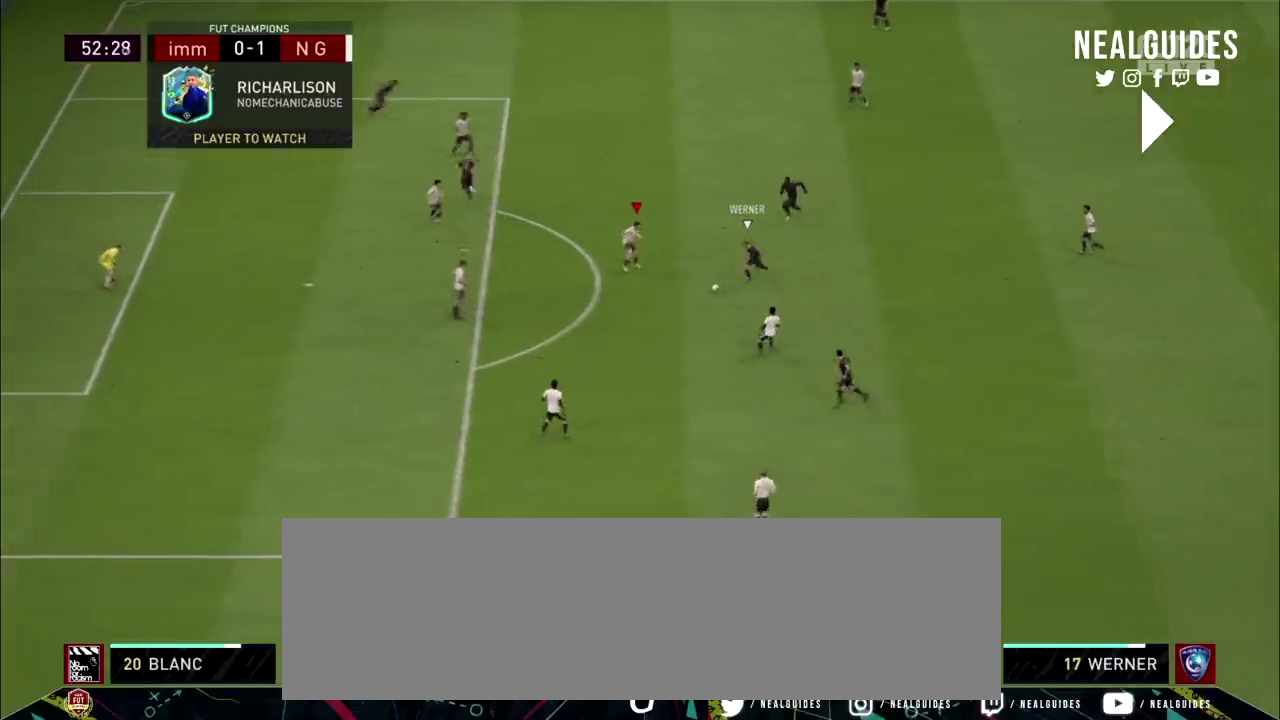
{"dt_ms": 101, "buttons": ["L2", "R2"], "right_stick": "center", "events": []}
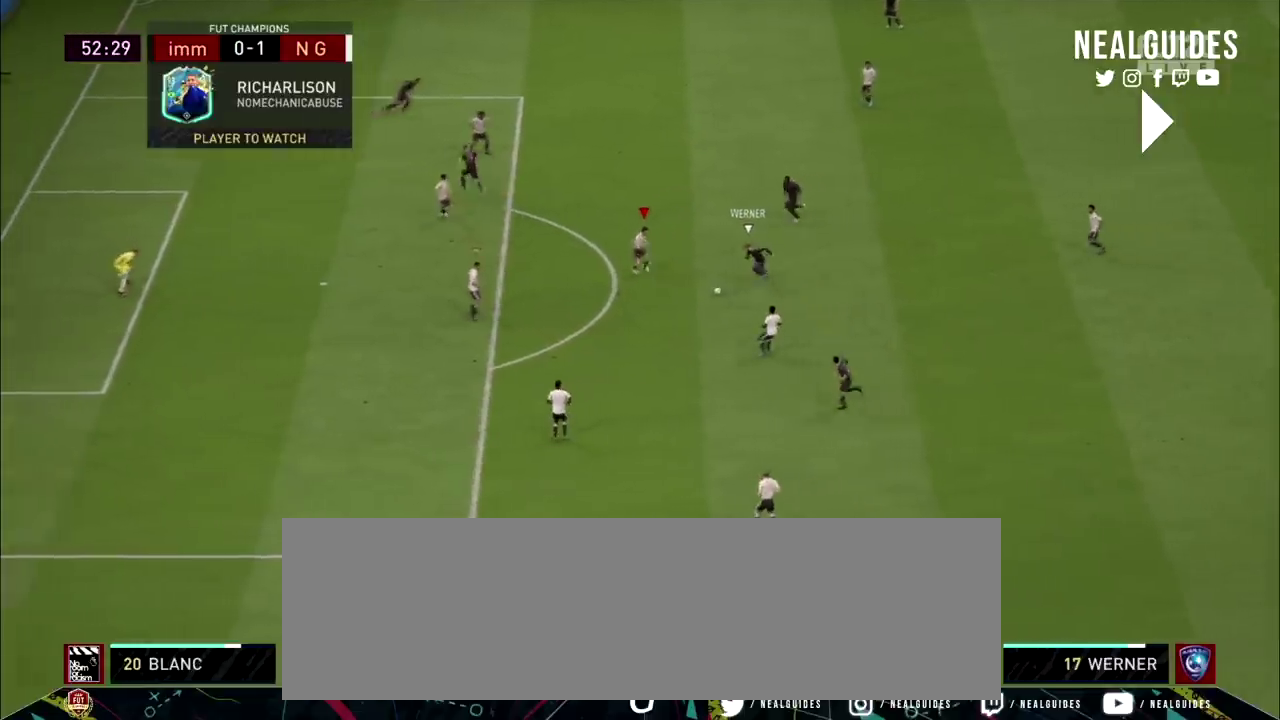
{"dt_ms": 200, "buttons": ["L2", "R2"], "right_stick": "center", "events": []}
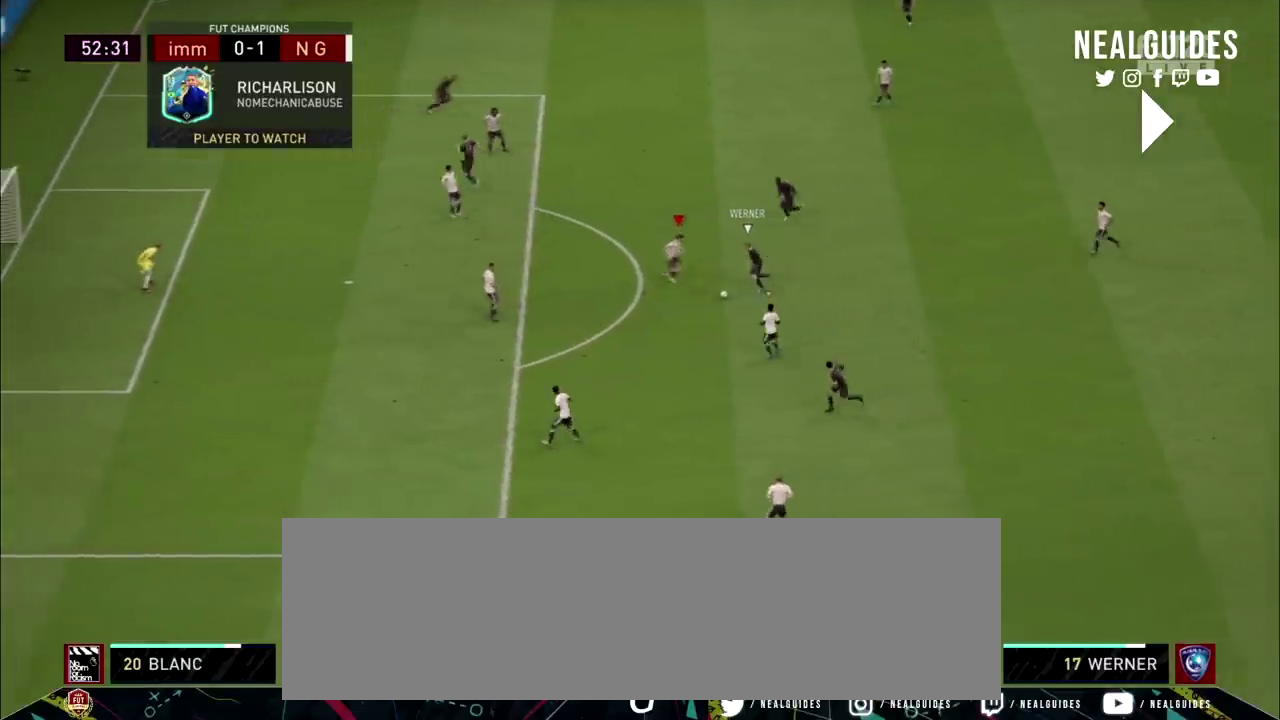
{"dt_ms": 600, "buttons": ["L2", "R2"], "right_stick": "center", "events": []}
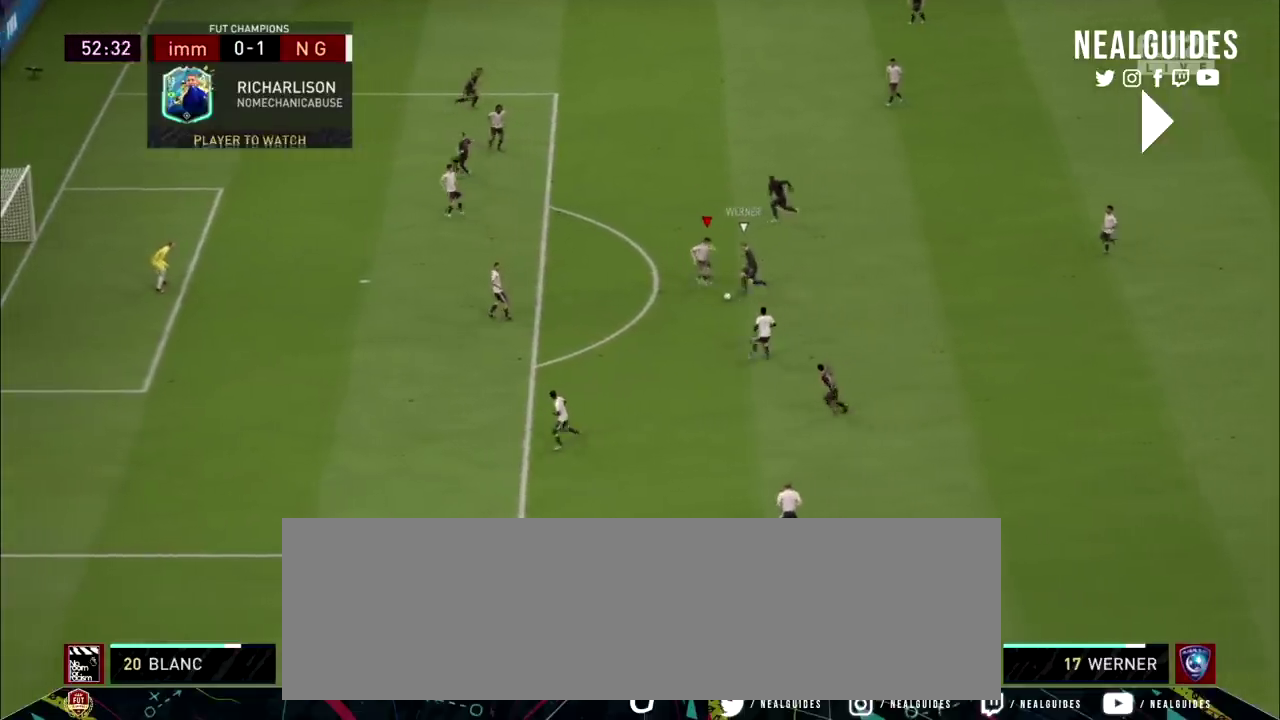
{"dt_ms": 100, "buttons": ["L2", "R2"], "right_stick": "center", "events": []}
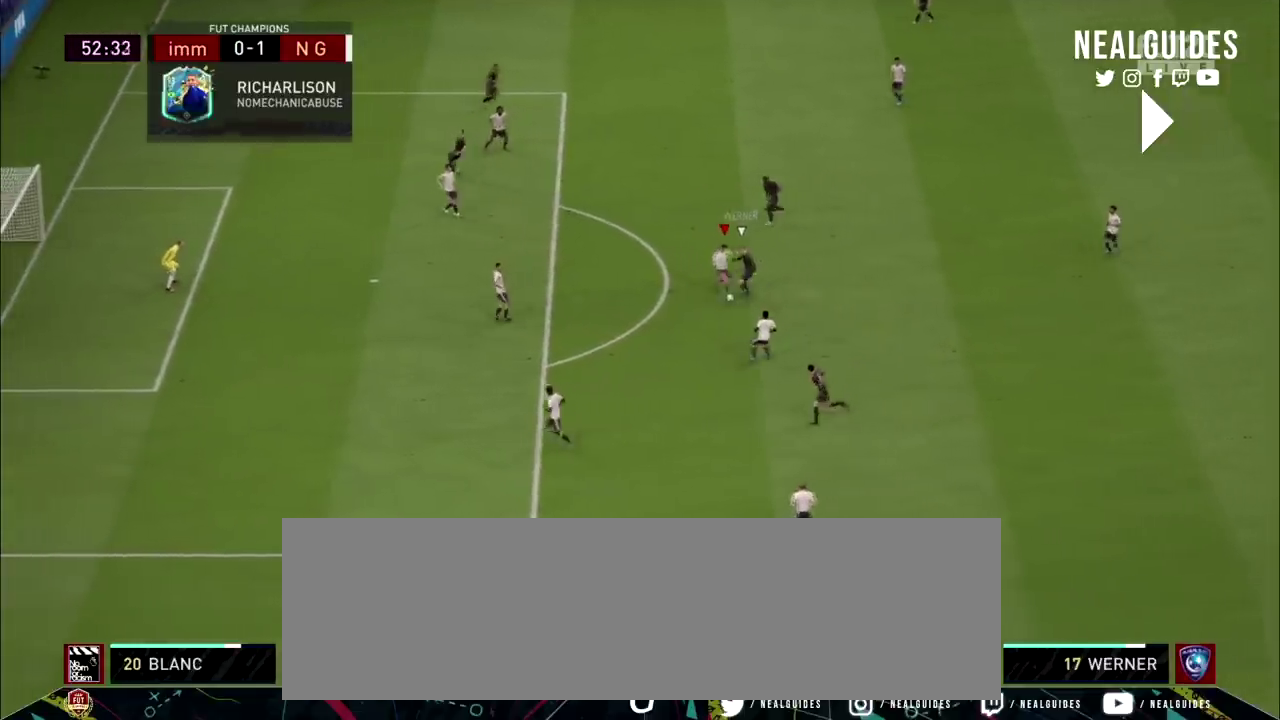
{"dt_ms": 201, "buttons": ["L2", "R2"], "right_stick": "center", "events": []}
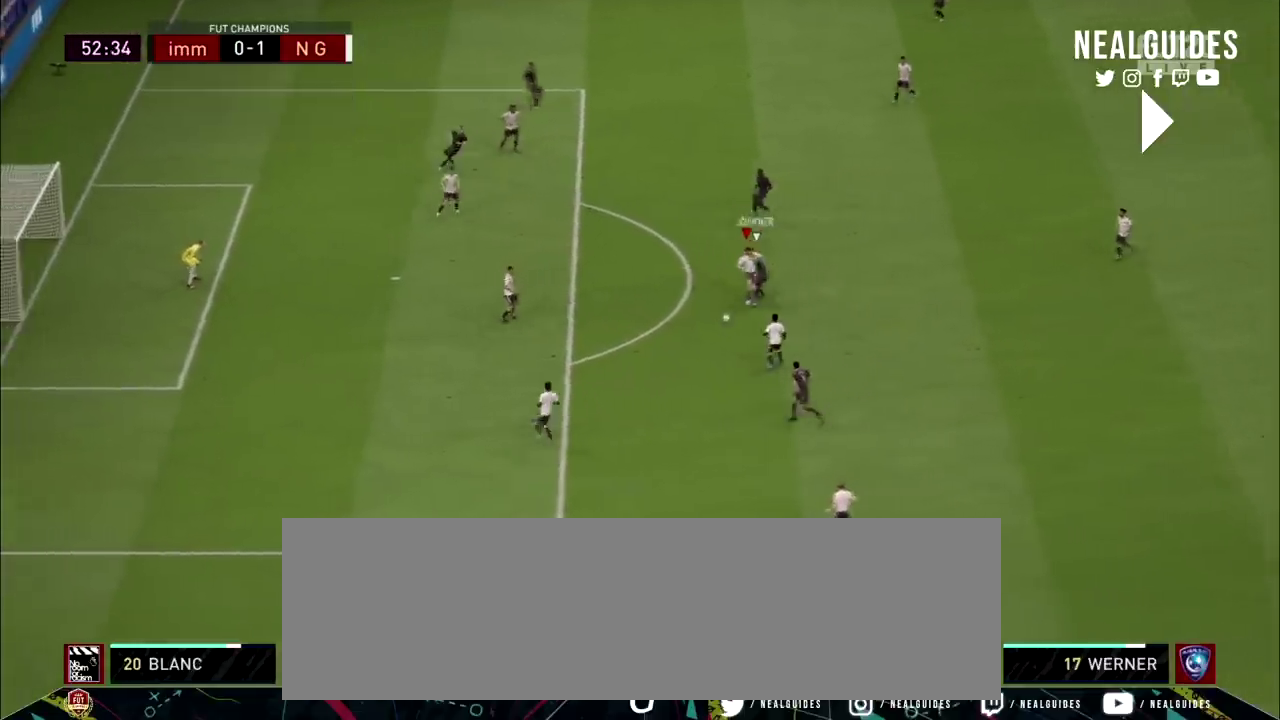
{"dt_ms": 200, "buttons": ["R2"], "right_stick": "center", "events": [[200, "L2", "up"]]}
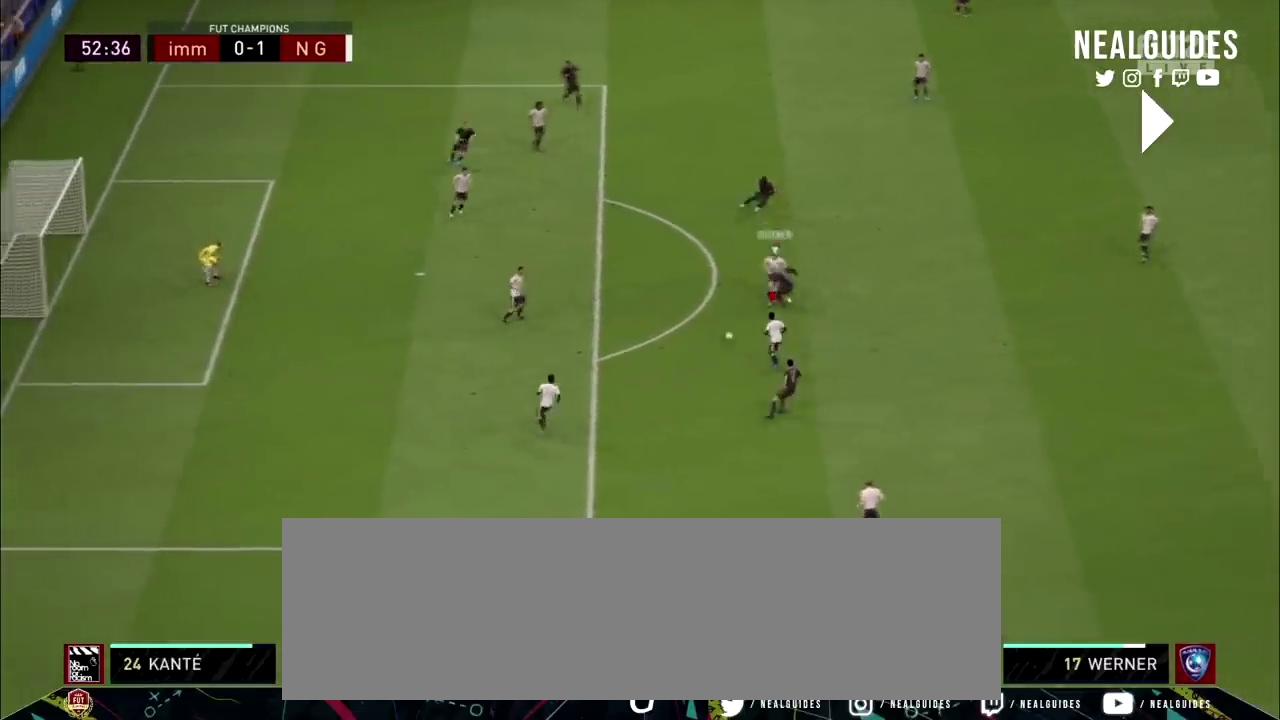
{"dt_ms": 200, "buttons": [], "right_stick": "center", "events": [[200, "R2", "up"]]}
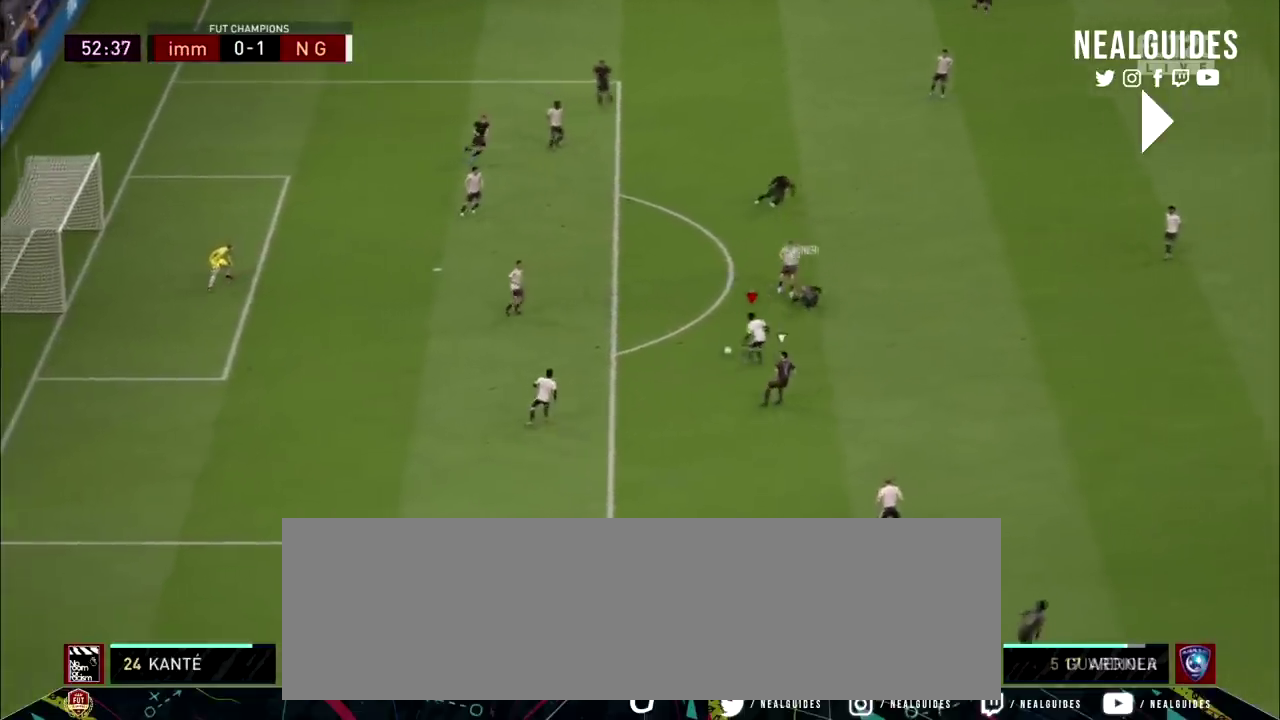
{"dt_ms": 100, "buttons": ["TRIANGLE"], "right_stick": "center", "events": [[100, "TRIANGLE", "down"]]}